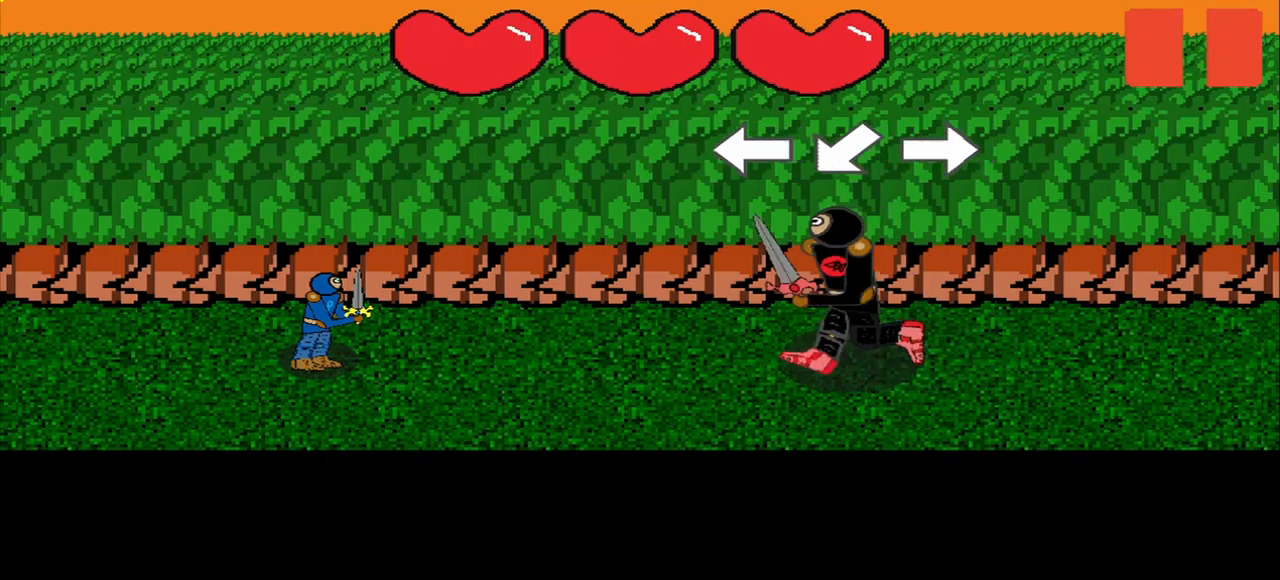
Gameplay with a controller (PlayStation layout); each line is a JSON object with the inputs held at the frame after it. "events" lists button and stick changes between this image and that frame as [ms after this image, input, new state], when the widget could be followed in between. Not read: left_stick.
{"buttons": [], "right_stick": "down-right", "events": [[125, "right_stick", "left"], [209, "right_stick", "center"], [250, "R3", "down"], [334, "R3", "up"], [417, "right_stick", "down-right"]]}
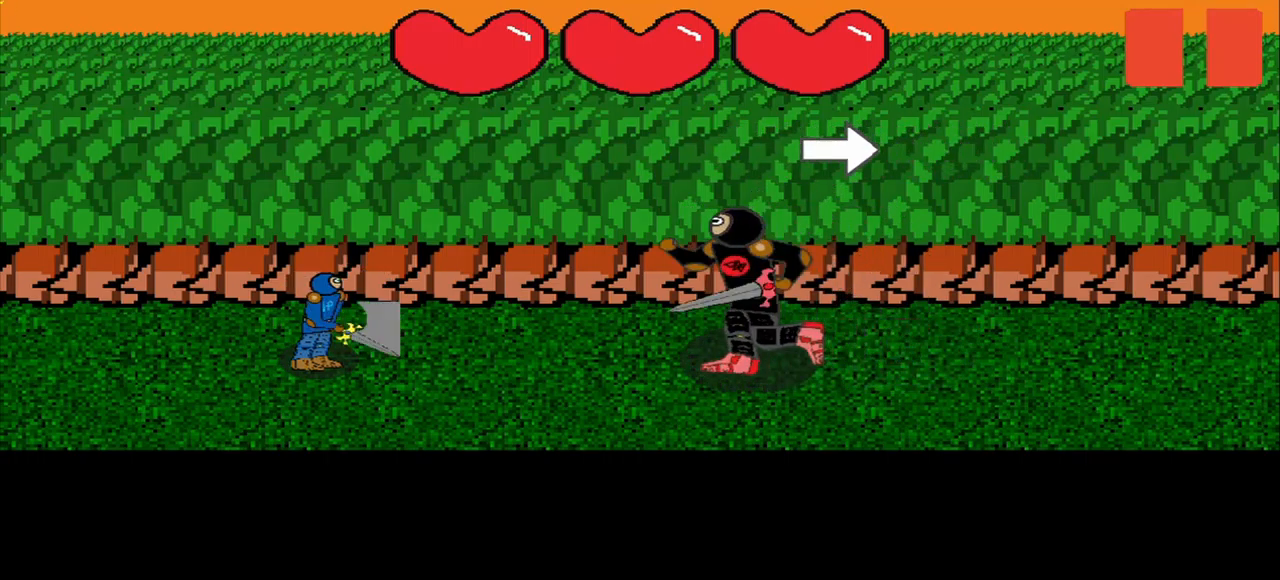
{"buttons": [], "right_stick": "down-right", "events": [[42, "right_stick", "center"], [125, "right_stick", "right"], [209, "right_stick", "center"], [334, "right_stick", "down-right"]]}
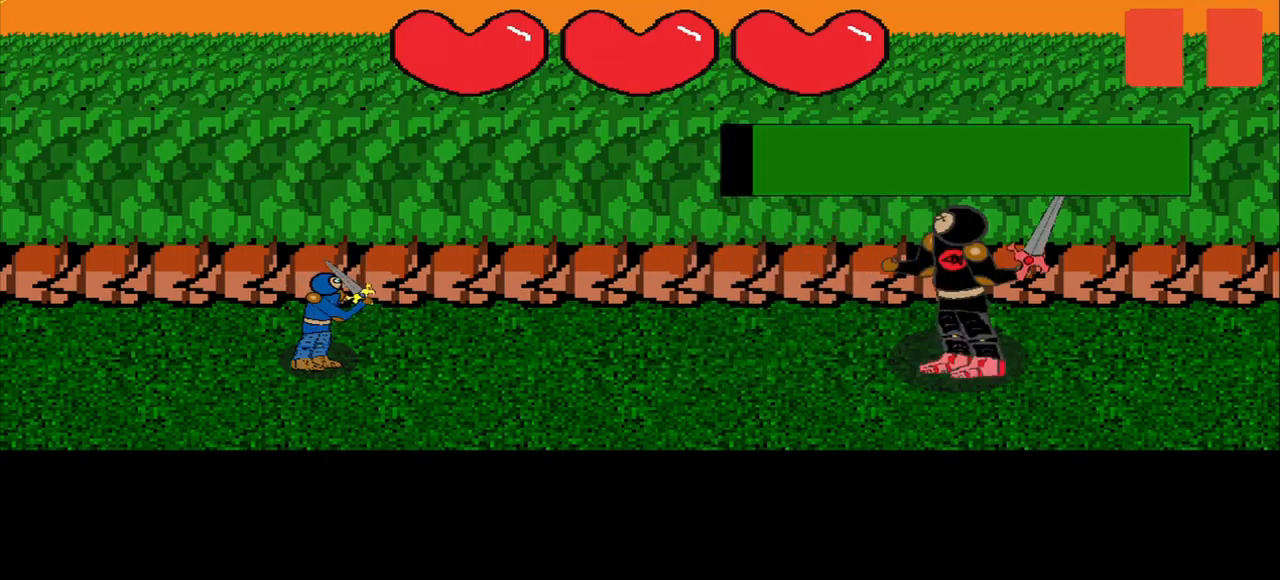
{"buttons": [], "right_stick": "down-right", "events": []}
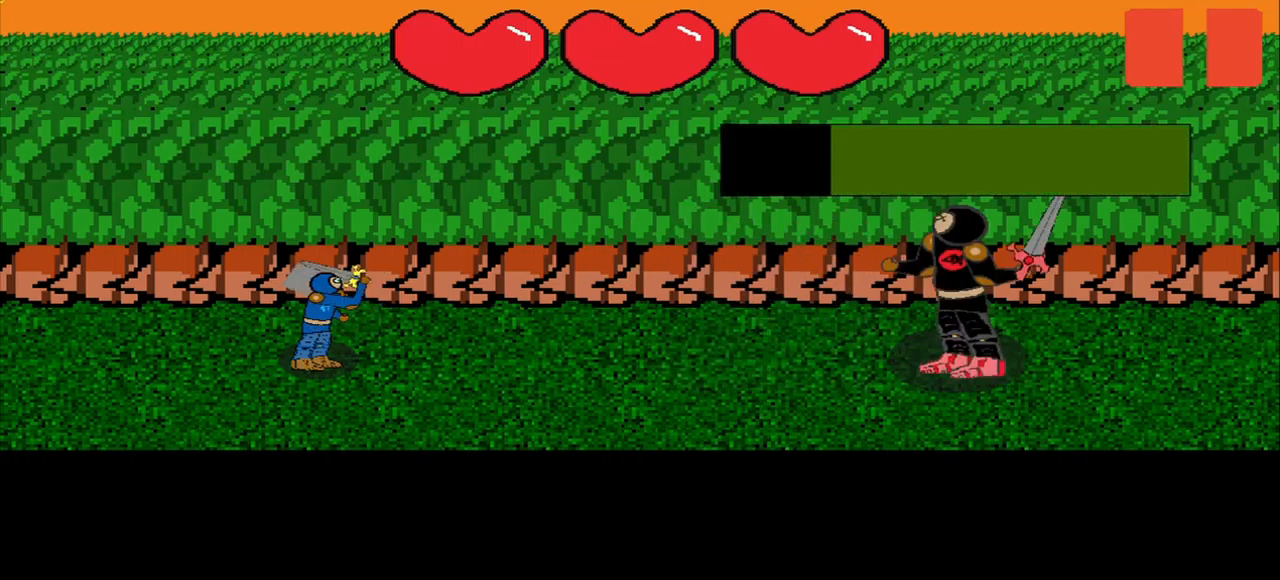
{"buttons": [], "right_stick": "center", "events": [[42, "right_stick", "center"]]}
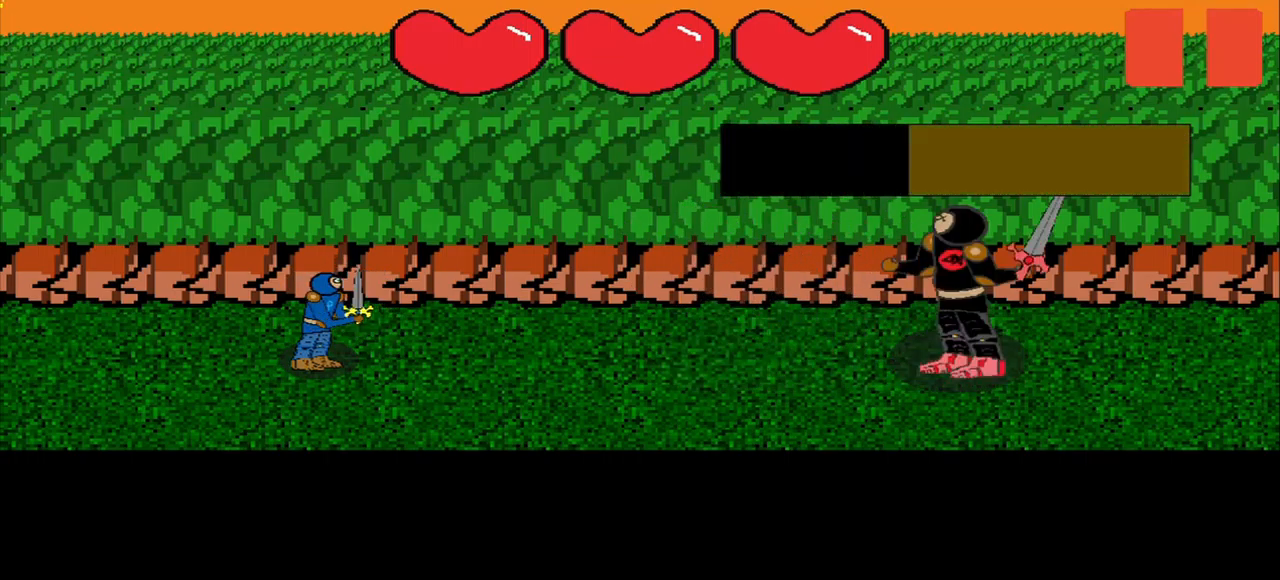
{"buttons": [], "right_stick": "center", "events": [[167, "right_stick", "down-right"], [292, "right_stick", "center"]]}
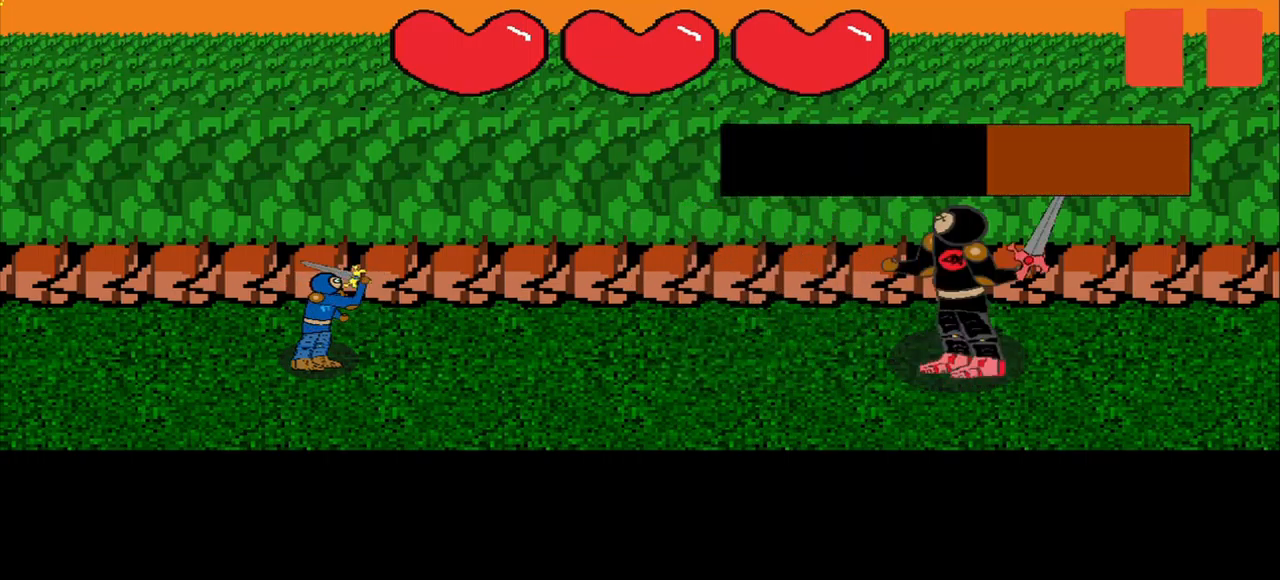
{"buttons": [], "right_stick": "center", "events": []}
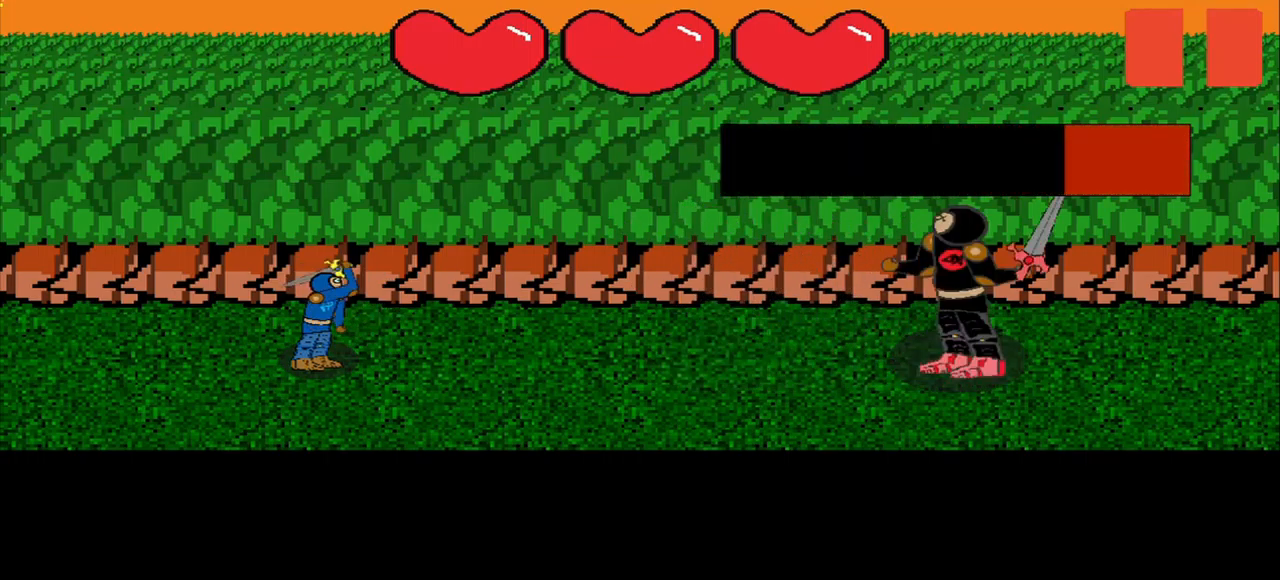
{"buttons": [], "right_stick": "center", "events": [[375, "R3", "down"], [459, "R3", "up"]]}
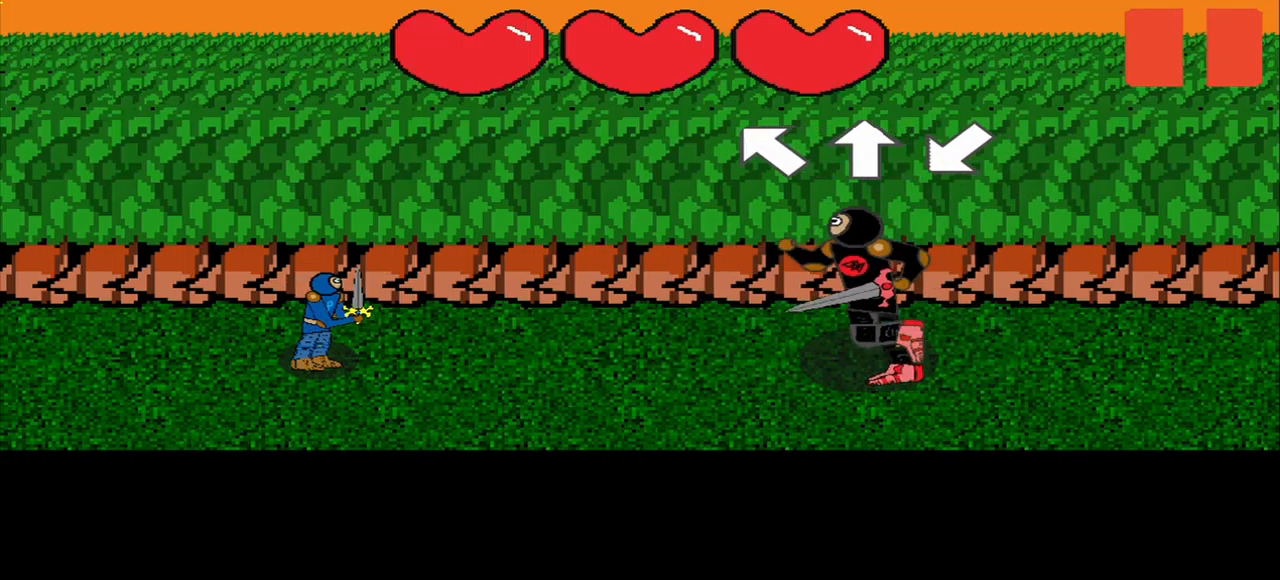
{"buttons": [], "right_stick": "center", "events": [[42, "R3", "down"], [42, "right_stick", "up-left"], [125, "right_stick", "center"], [167, "R3", "up"], [375, "R3", "down"], [459, "R3", "up"]]}
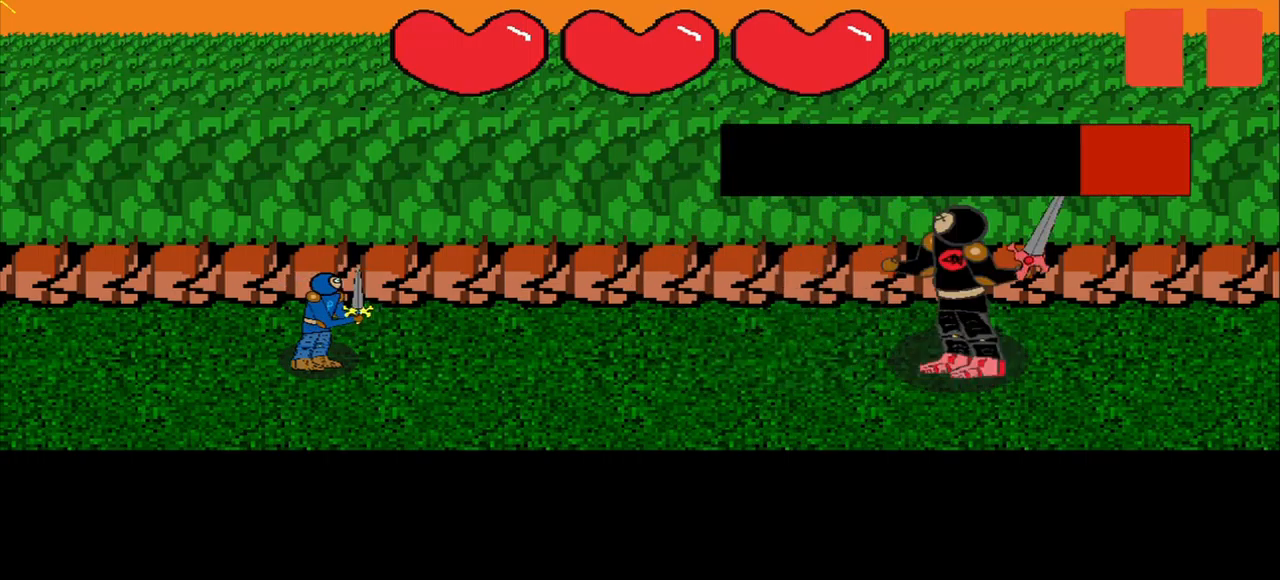
{"buttons": [], "right_stick": "center", "events": [[125, "right_stick", "down-right"], [334, "right_stick", "right"], [500, "right_stick", "center"]]}
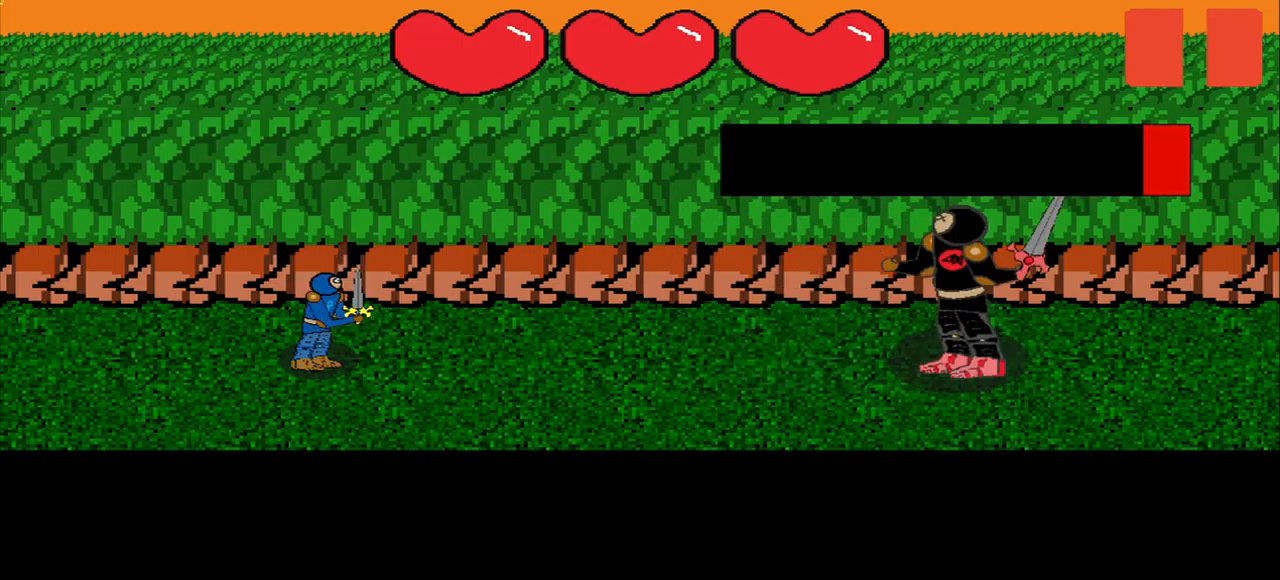
{"buttons": [], "right_stick": "center", "events": [[42, "right_stick", "right"], [292, "right_stick", "down-right"], [375, "R3", "down"], [375, "right_stick", "center"], [459, "R3", "up"]]}